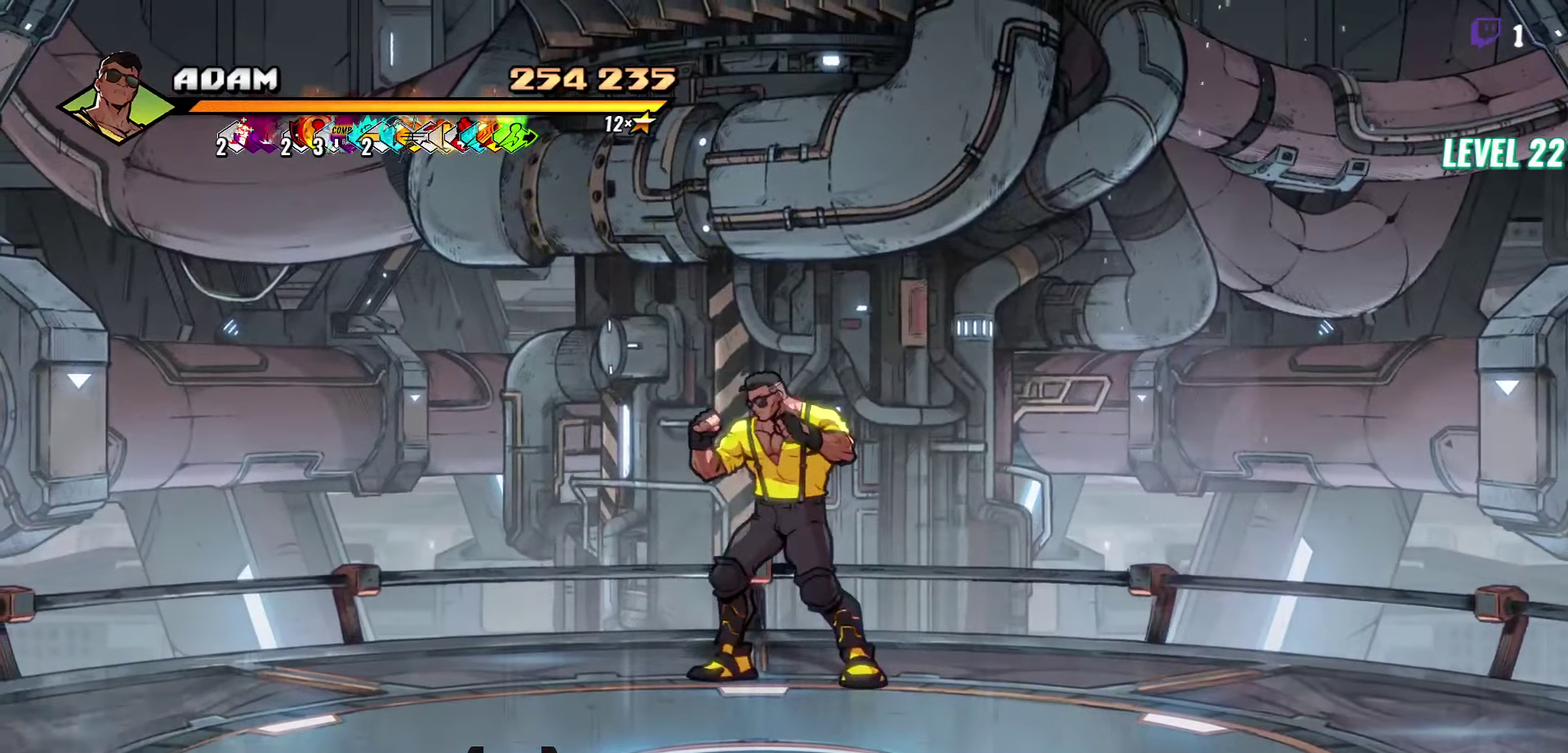
Gameplay with a controller (Xbox layout); each line is a JSON object with the inputs held at the frame after it. "events" lists button and stick changes between this image and that frame as [ms after this image, input, new state], when the widget could be followed in between. Not read: L3 R3 START left_stick right_stick.
{"buttons": [], "events": []}
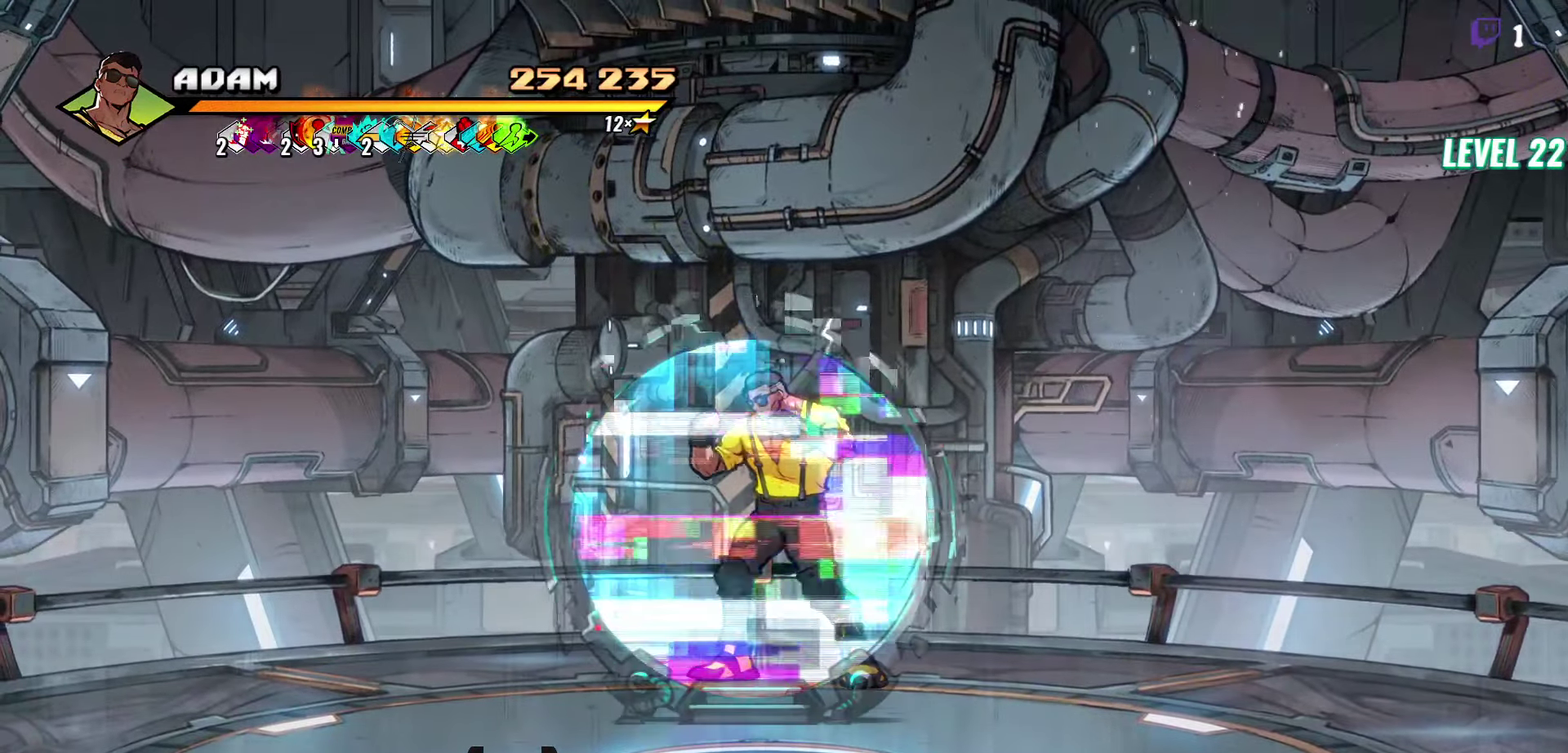
{"buttons": [], "events": []}
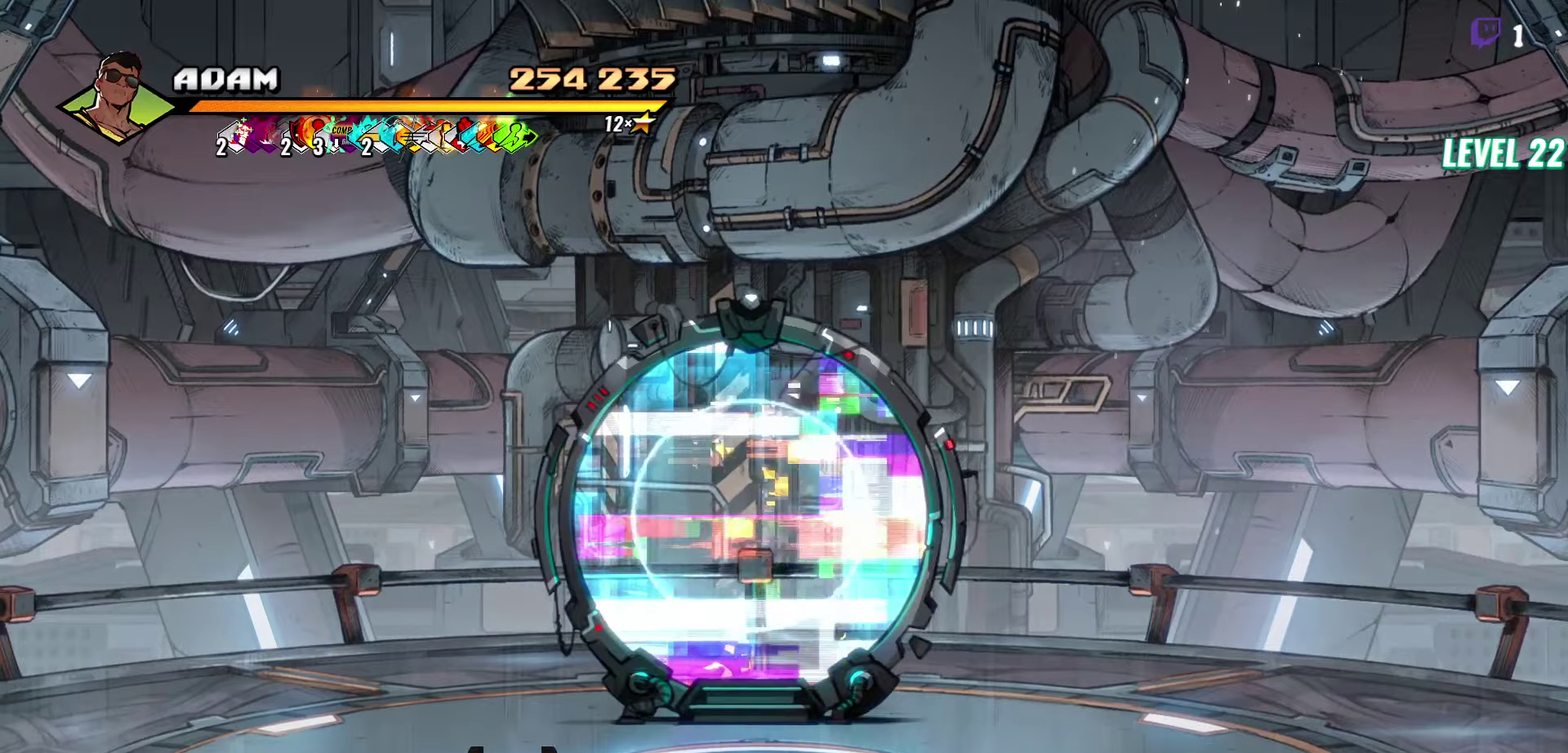
{"buttons": [], "events": []}
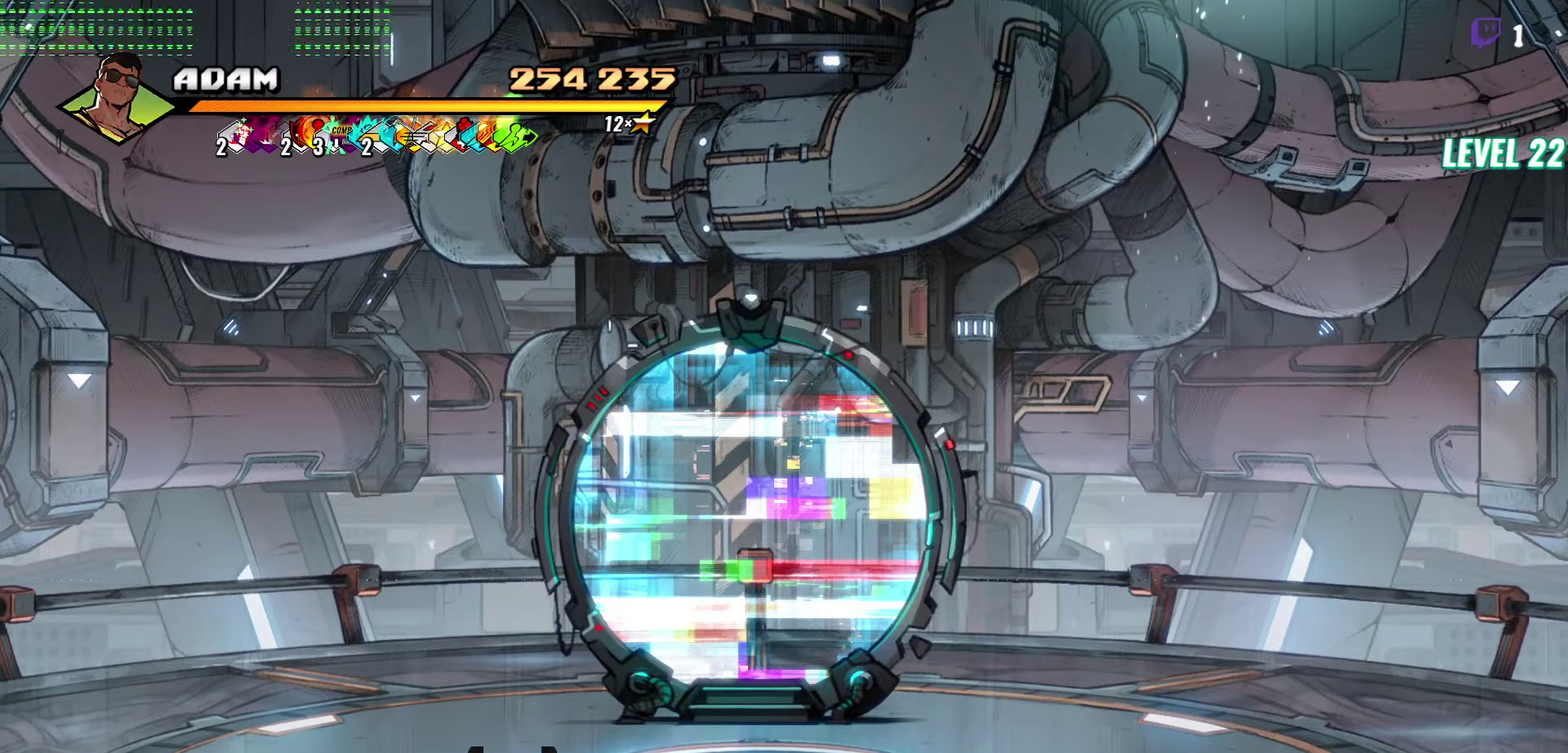
{"buttons": [], "events": []}
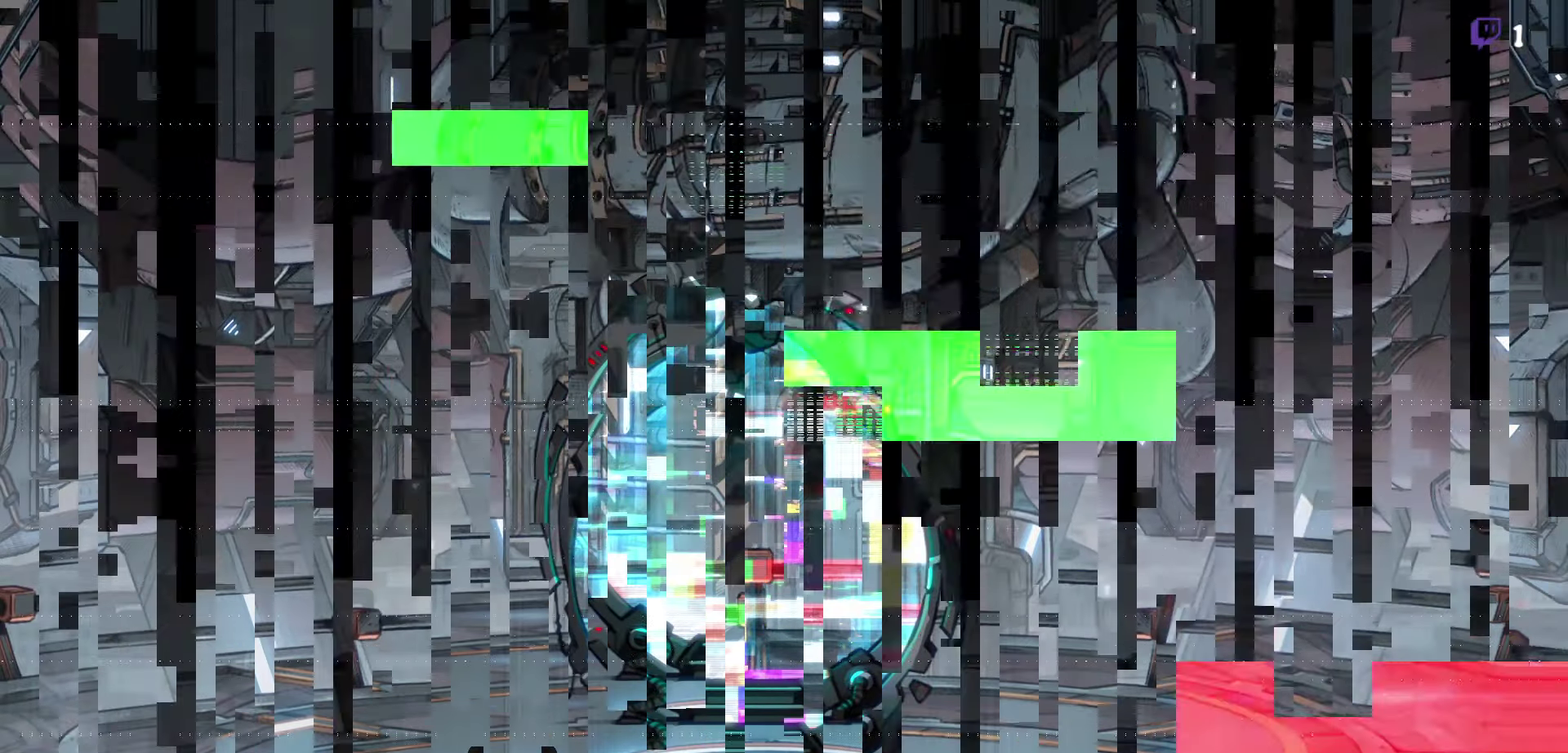
{"buttons": [], "events": []}
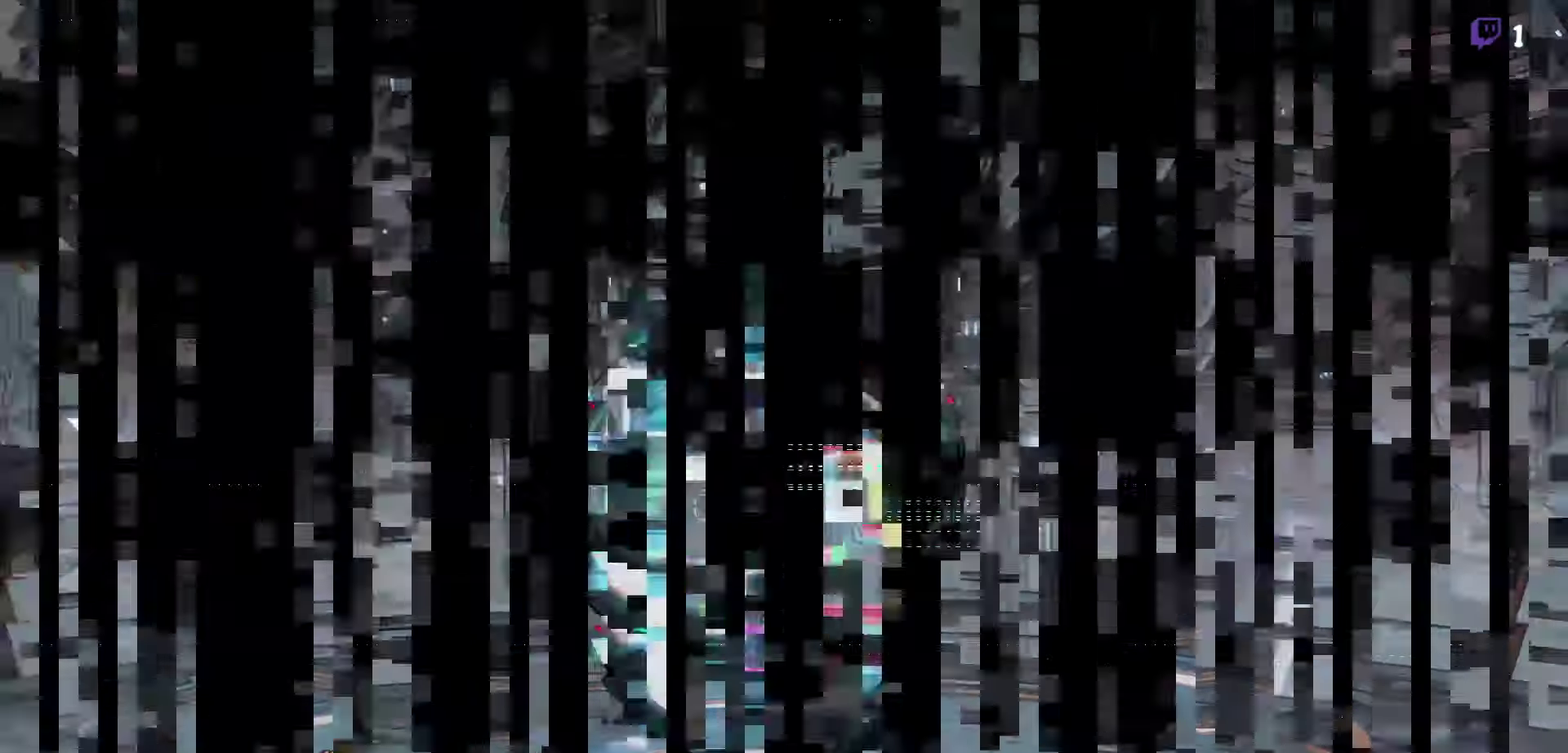
{"buttons": [], "events": []}
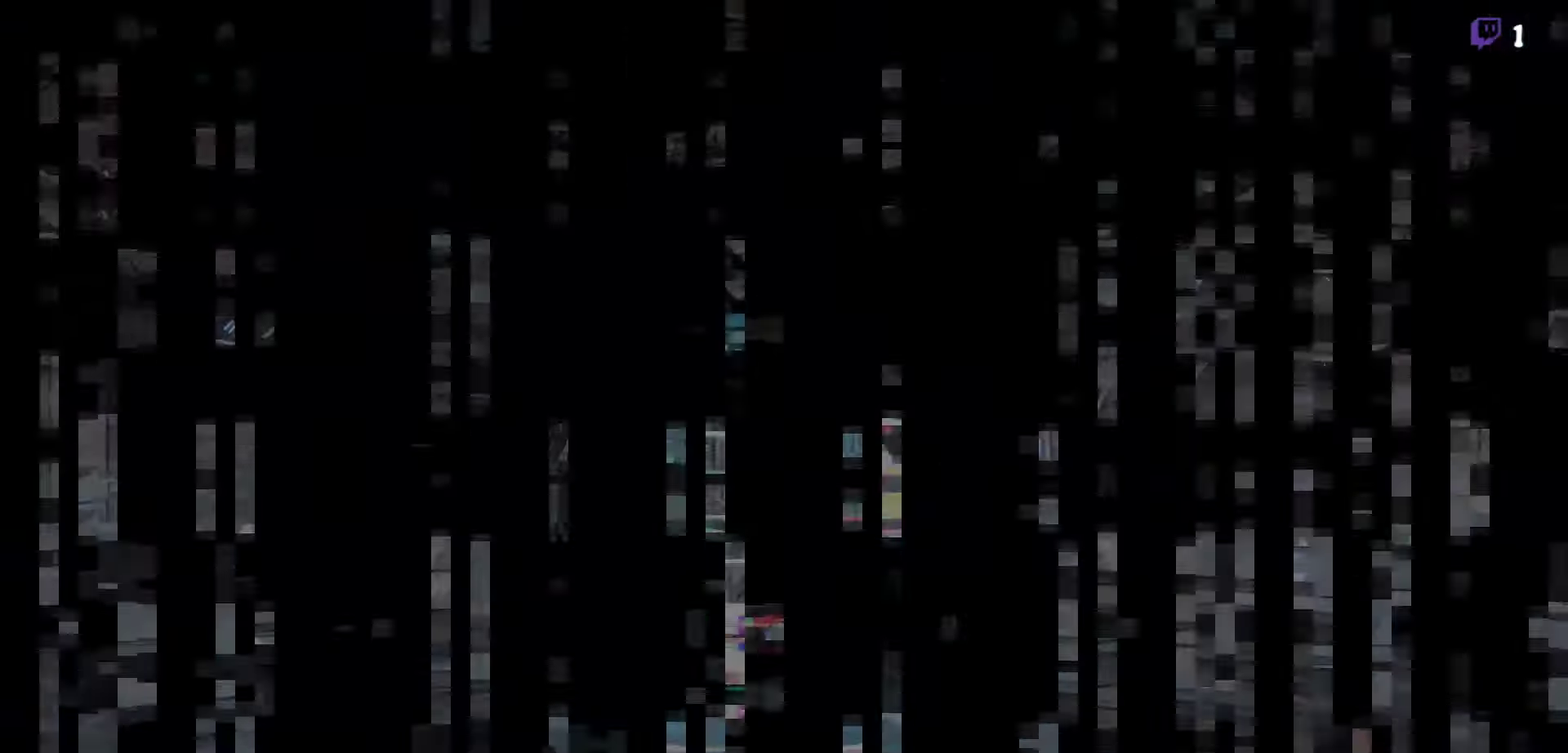
{"buttons": [], "events": []}
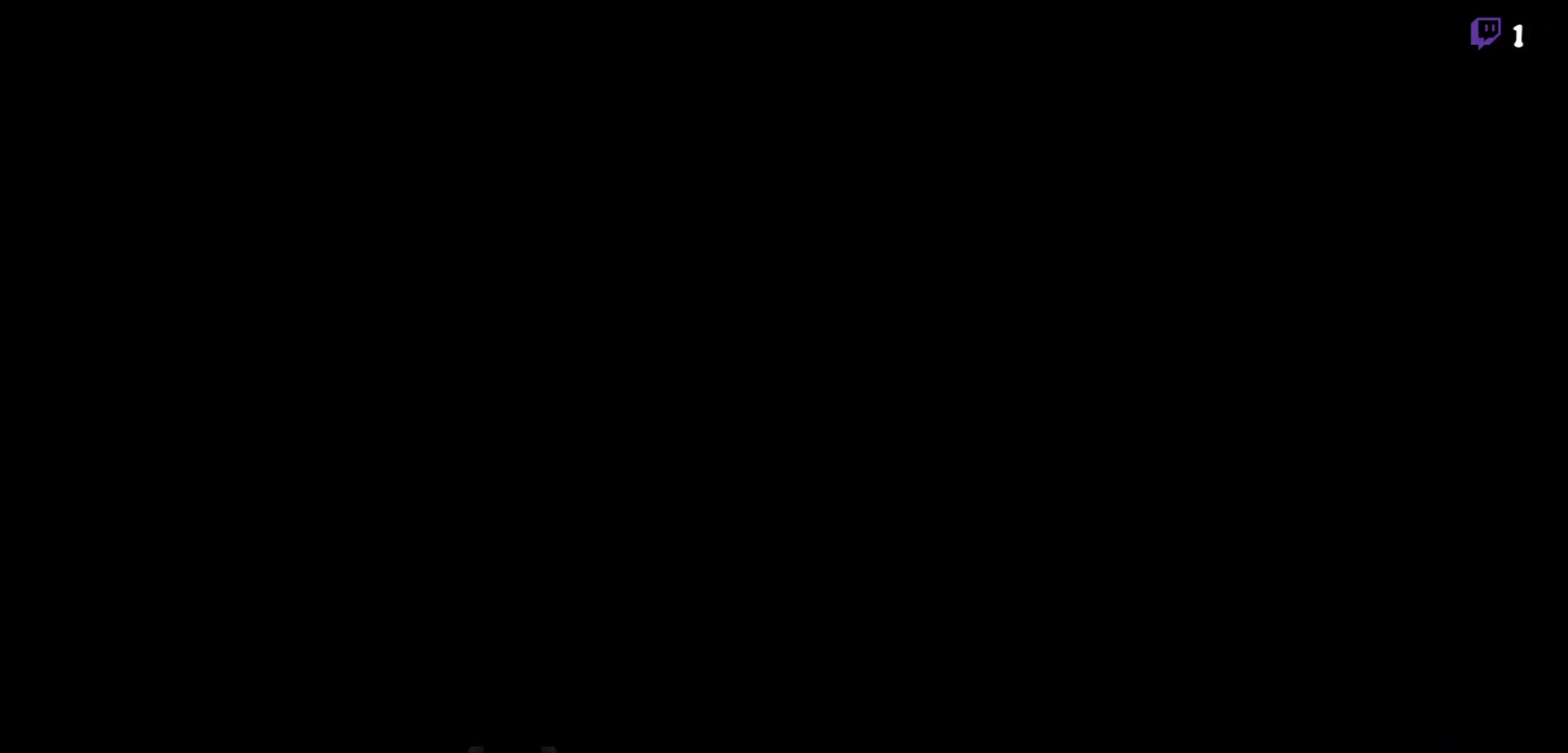
{"buttons": [], "events": []}
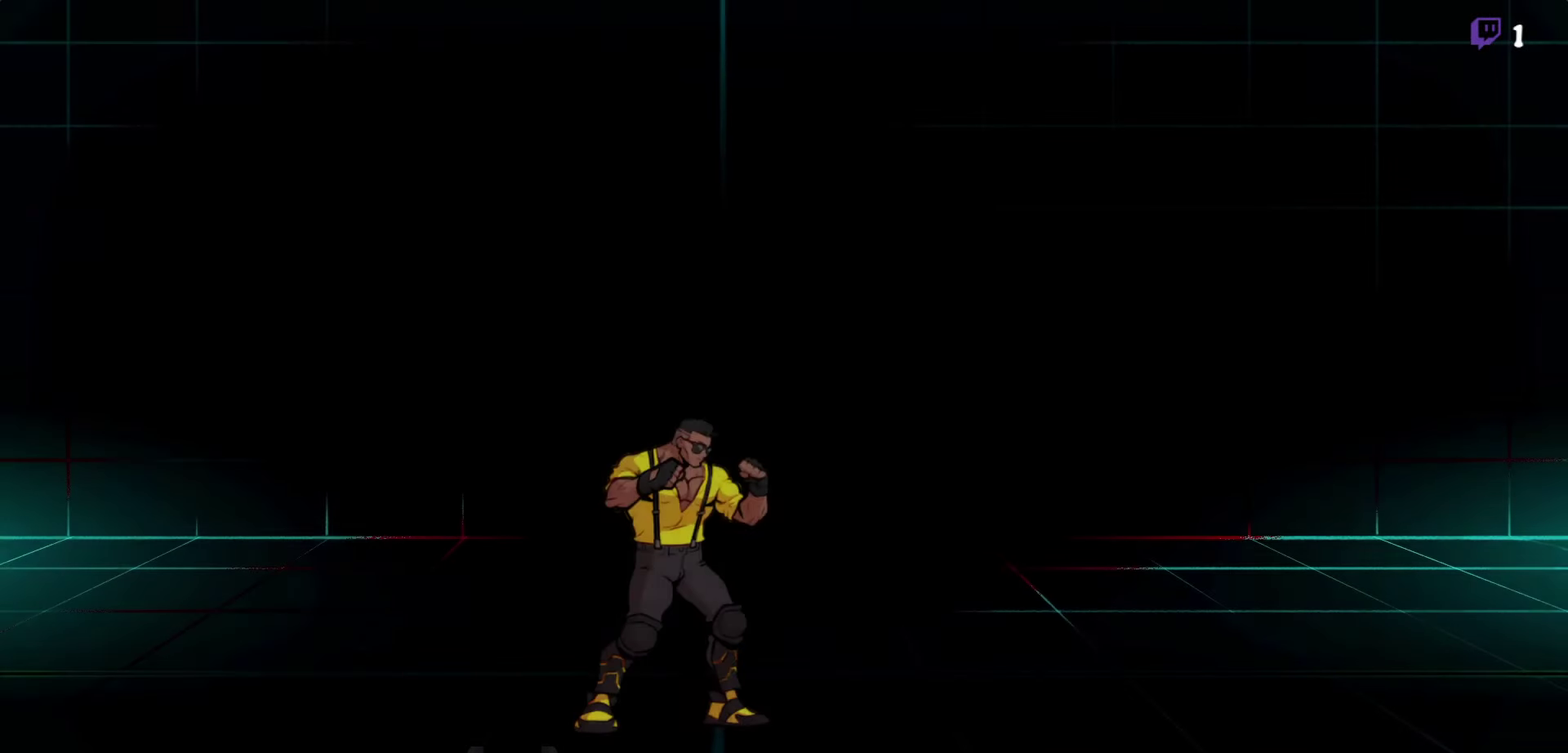
{"buttons": [], "events": []}
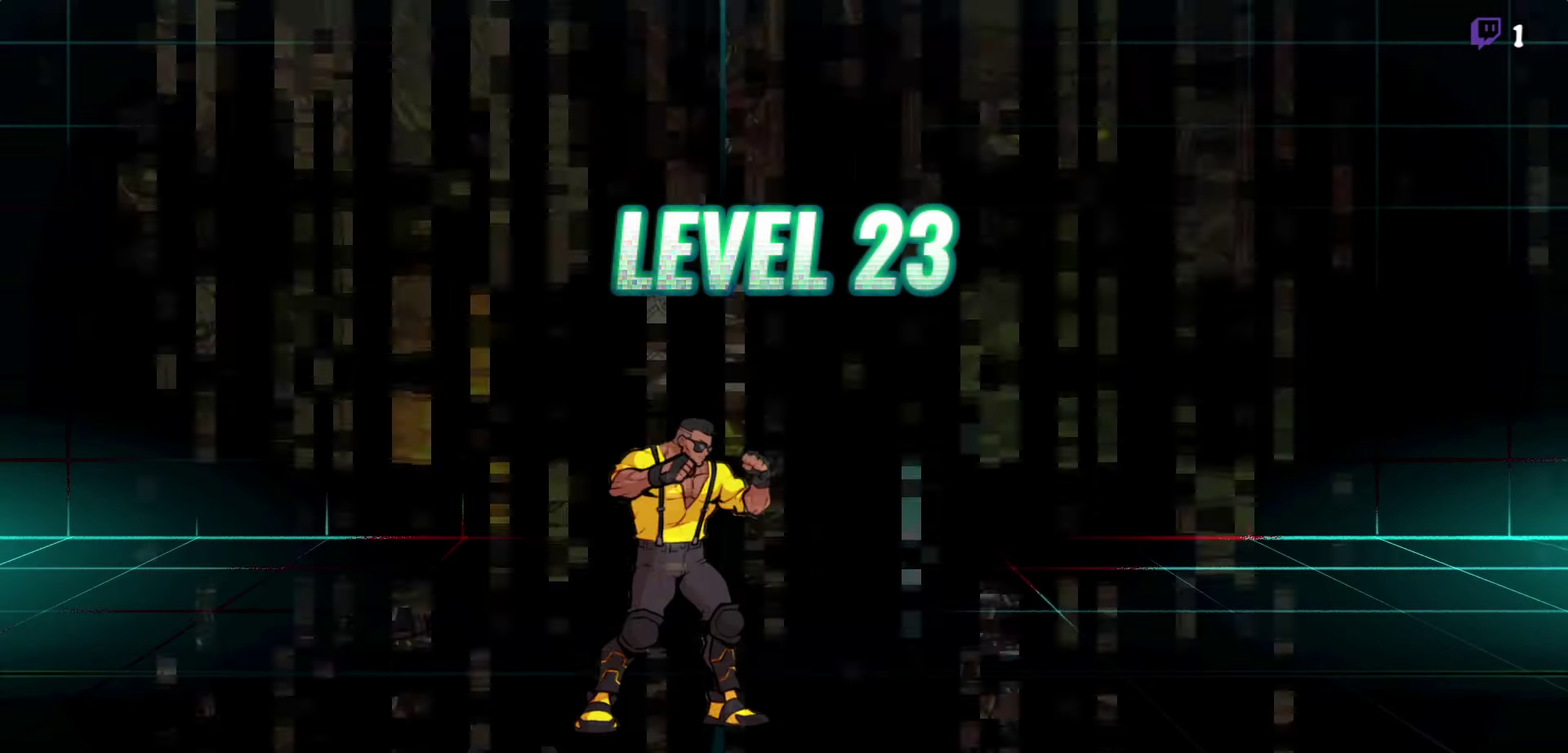
{"buttons": ["DPAD_RIGHT"], "events": [[33, "DPAD_RIGHT", "down"]]}
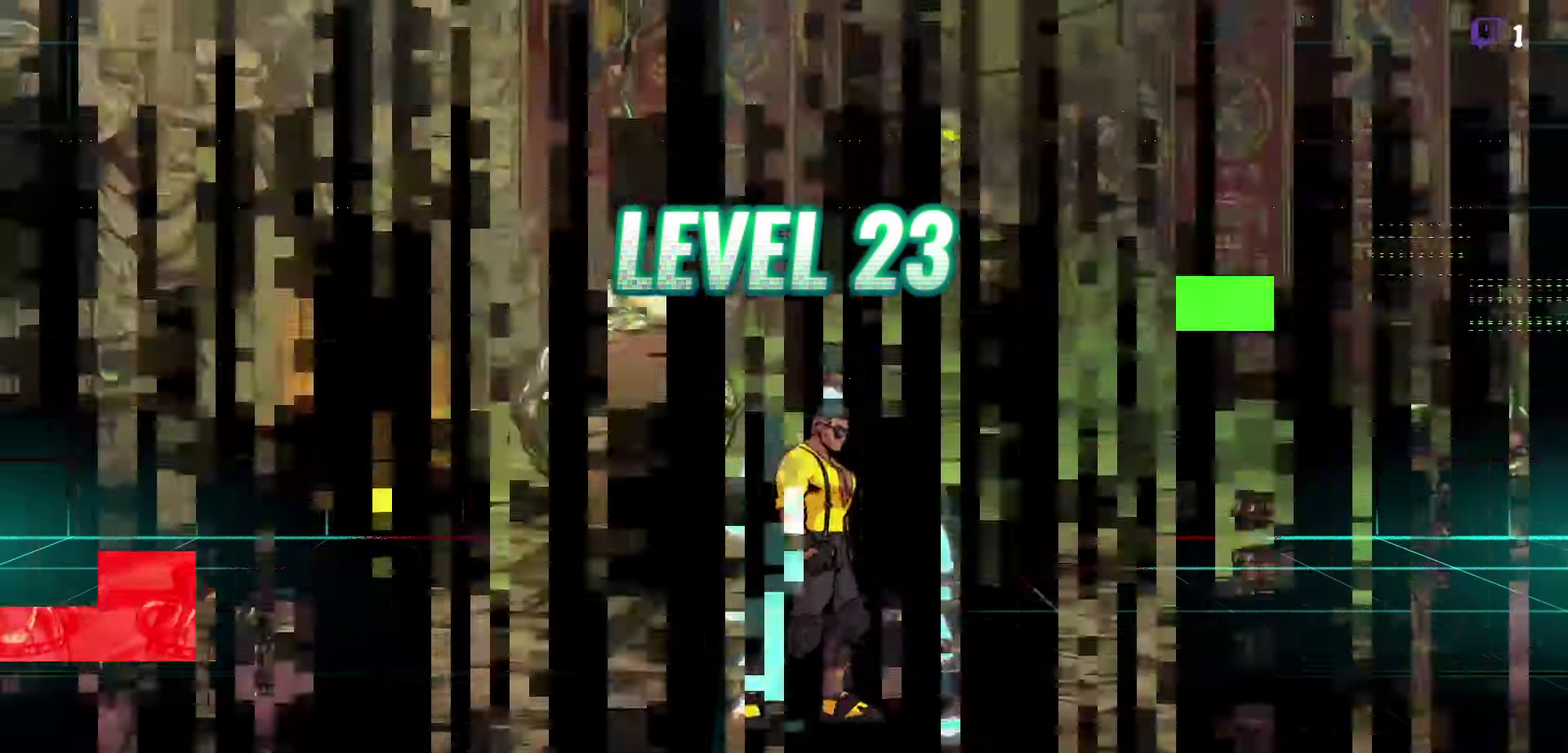
{"buttons": [], "events": [[250, "DPAD_RIGHT", "up"]]}
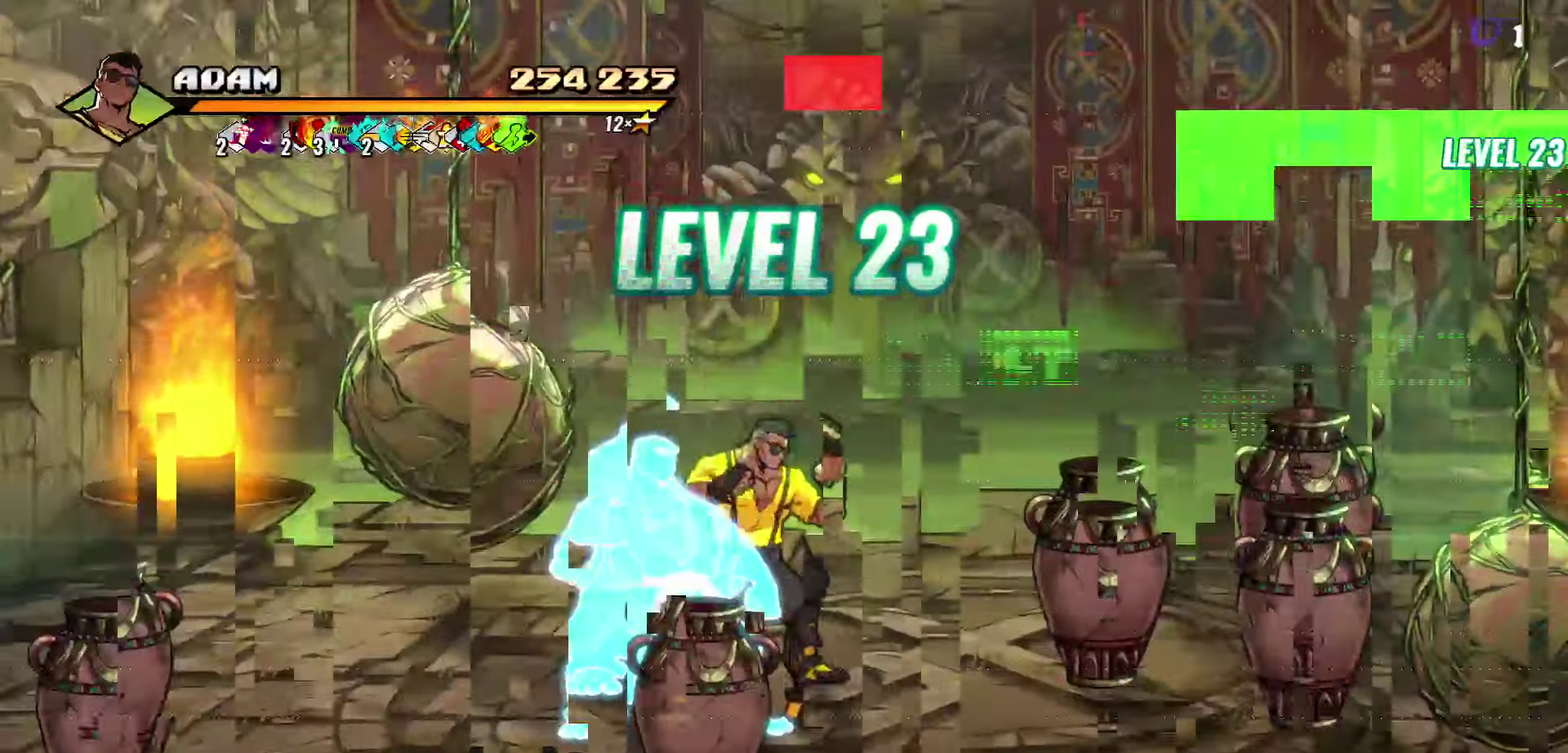
{"buttons": ["DPAD_RIGHT"], "events": [[66, "DPAD_RIGHT", "down"], [400, "Y", "down"], [483, "Y", "up"]]}
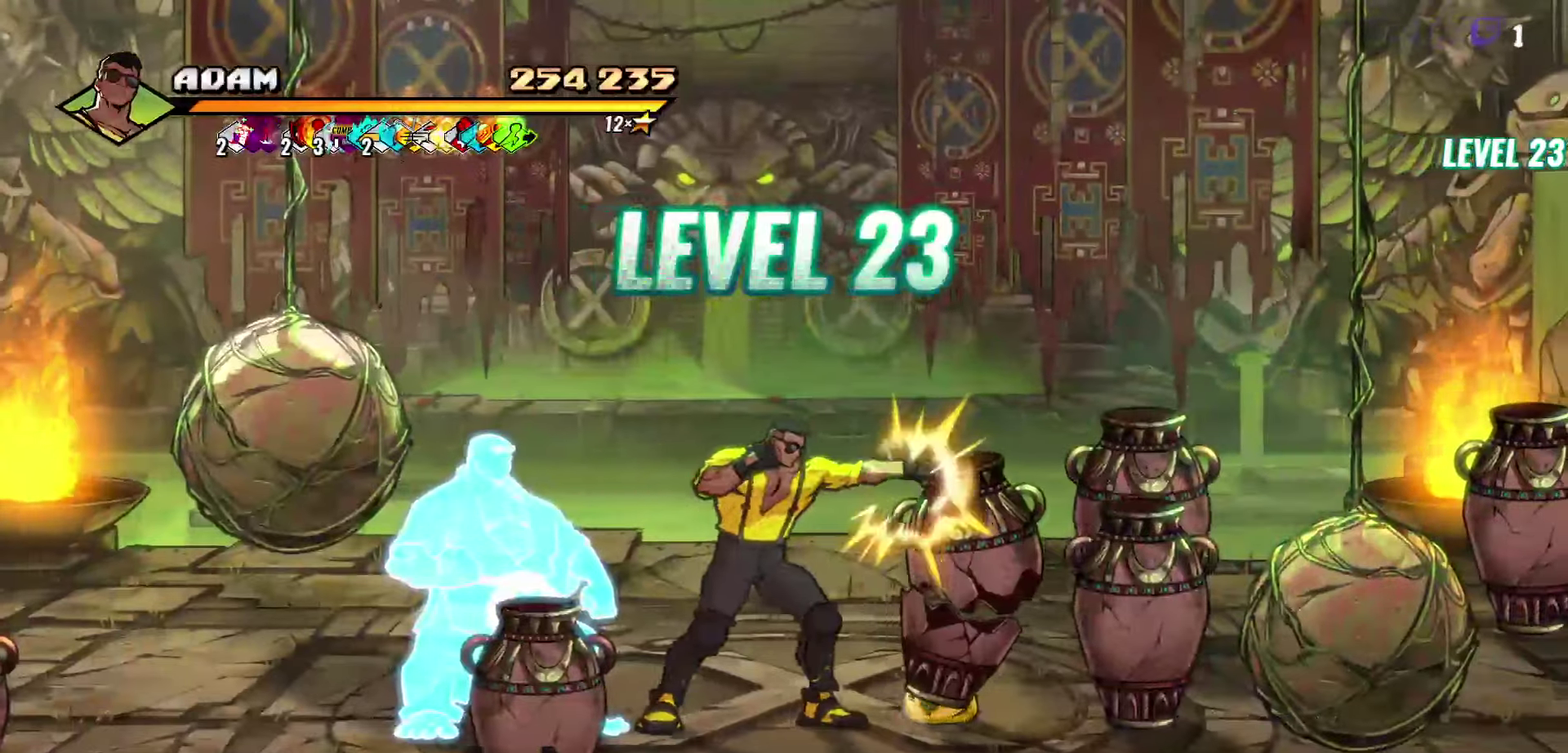
{"buttons": ["Y", "DPAD_RIGHT"], "events": [[267, "A", "down"], [333, "A", "up"], [467, "Y", "down"]]}
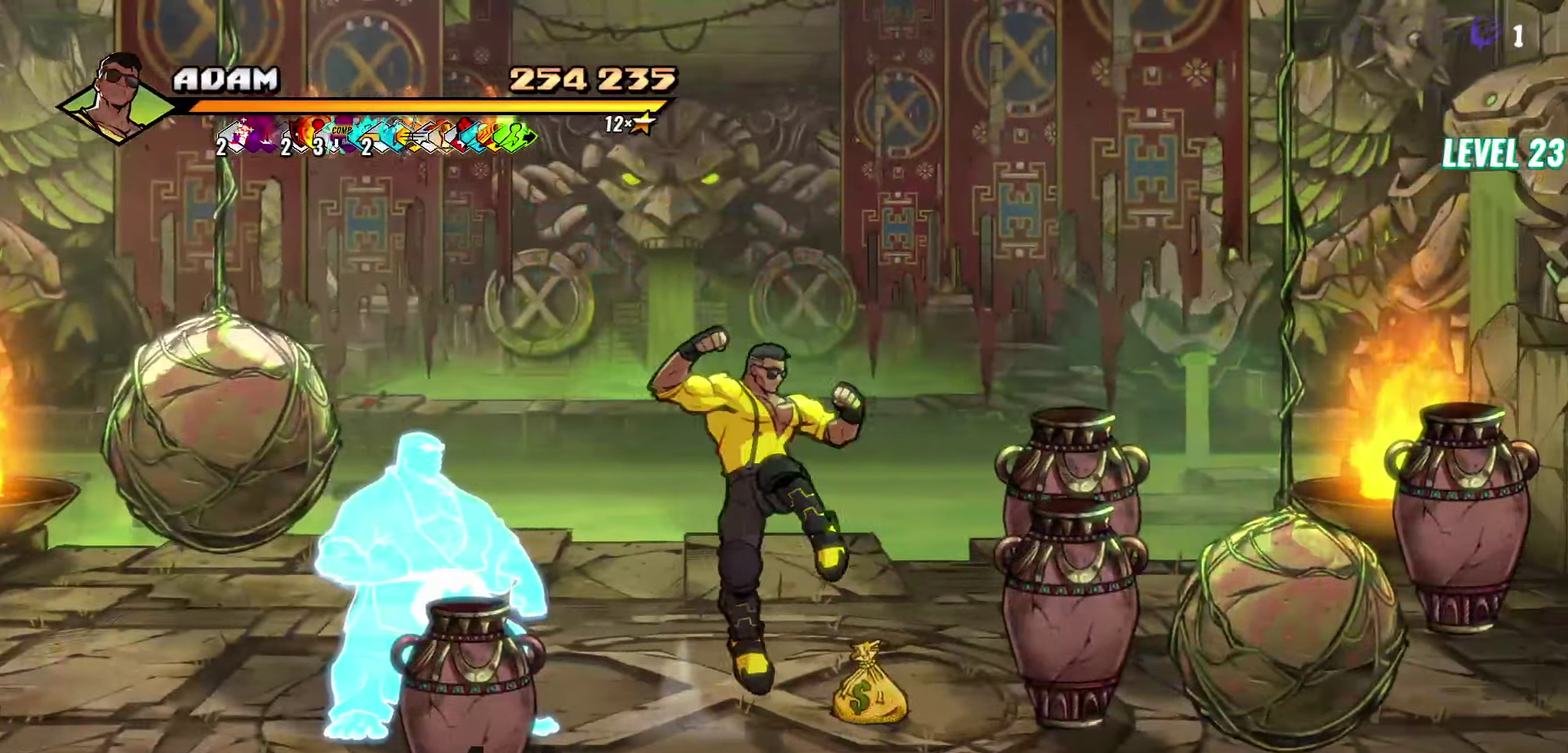
{"buttons": ["DPAD_UP"], "events": [[50, "Y", "up"], [233, "DPAD_UP", "down"], [500, "DPAD_RIGHT", "up"]]}
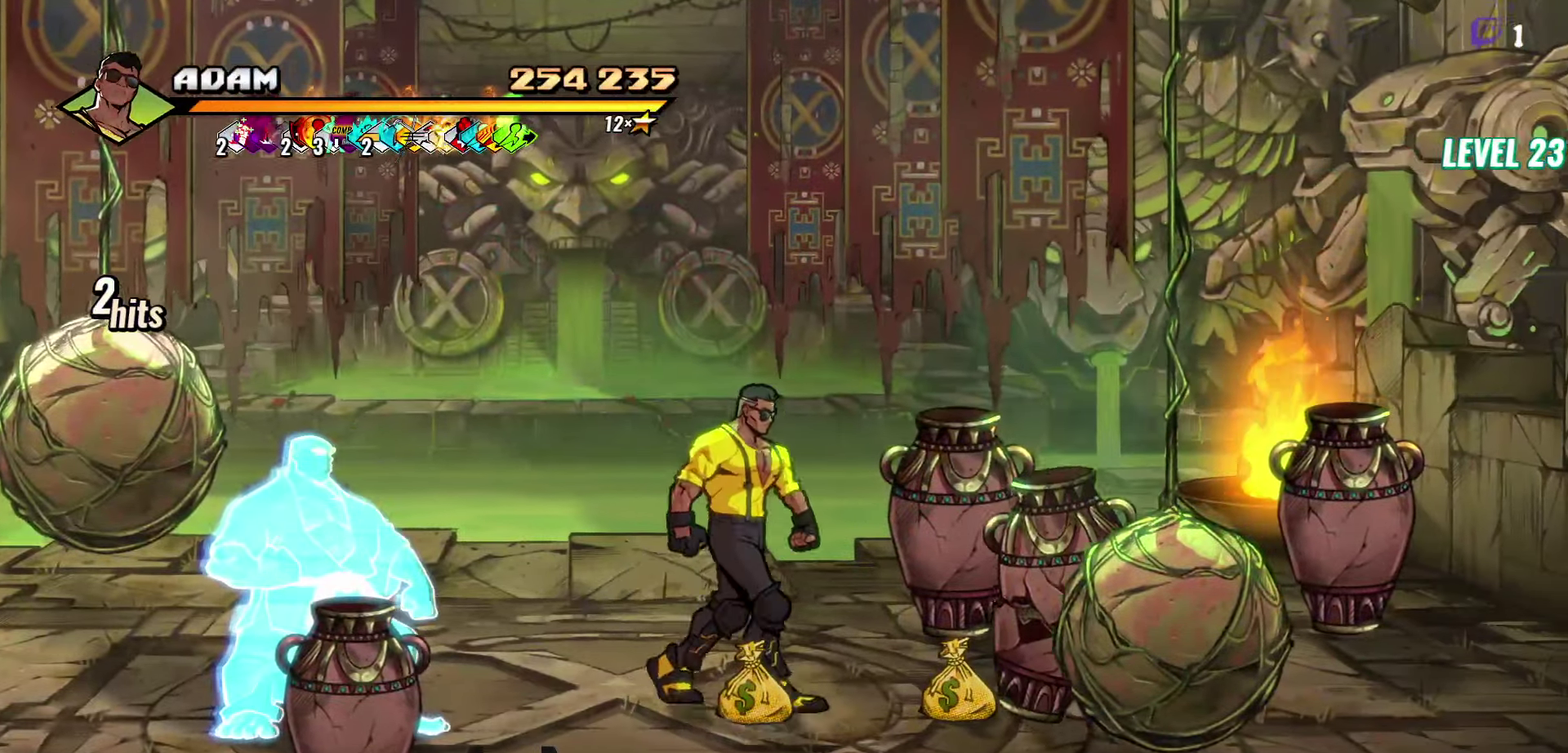
{"buttons": ["DPAD_DOWN"], "events": [[200, "Y", "down"], [283, "DPAD_UP", "up"], [300, "Y", "up"], [417, "DPAD_DOWN", "down"]]}
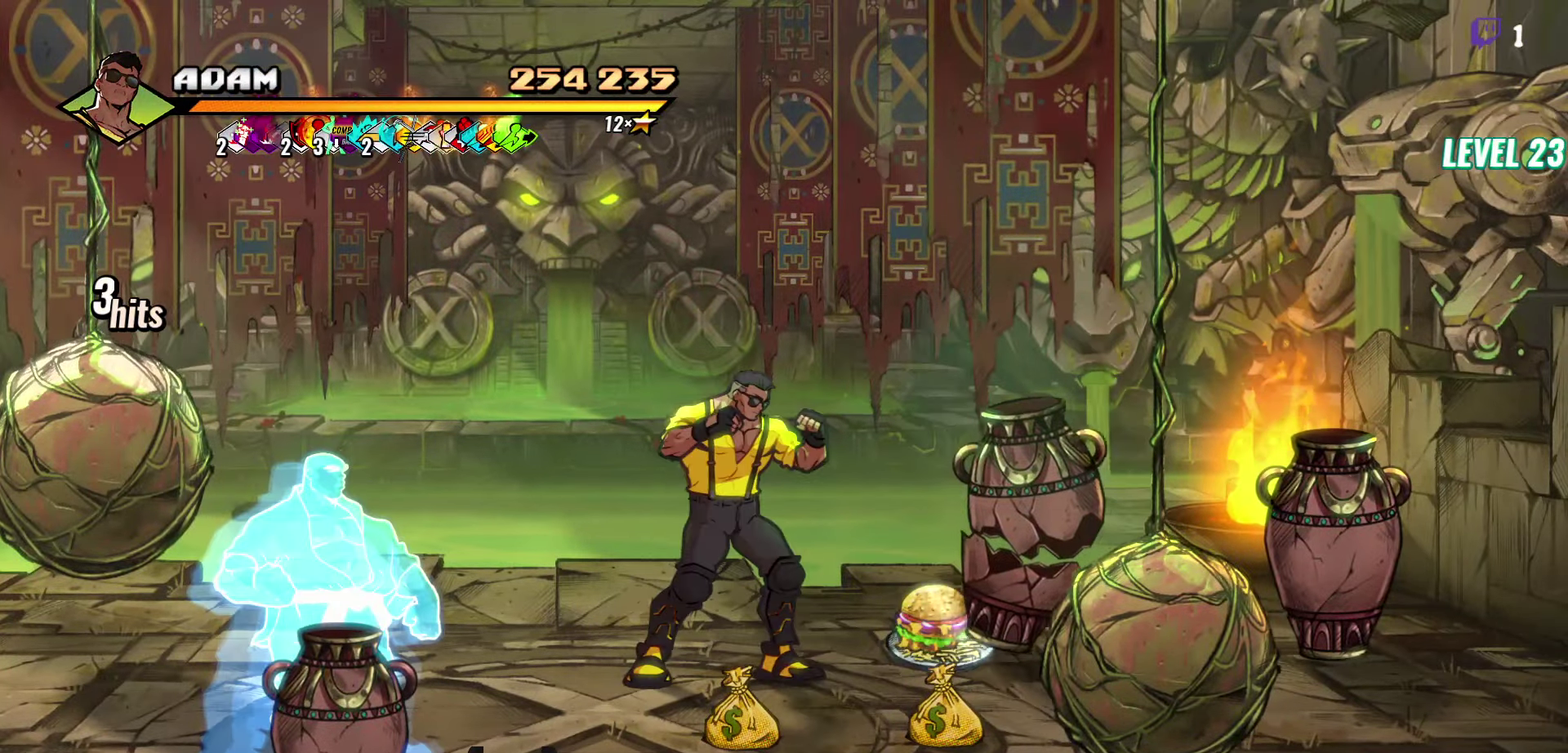
{"buttons": ["DPAD_DOWN", "DPAD_LEFT"], "events": [[17, "DPAD_LEFT", "down"]]}
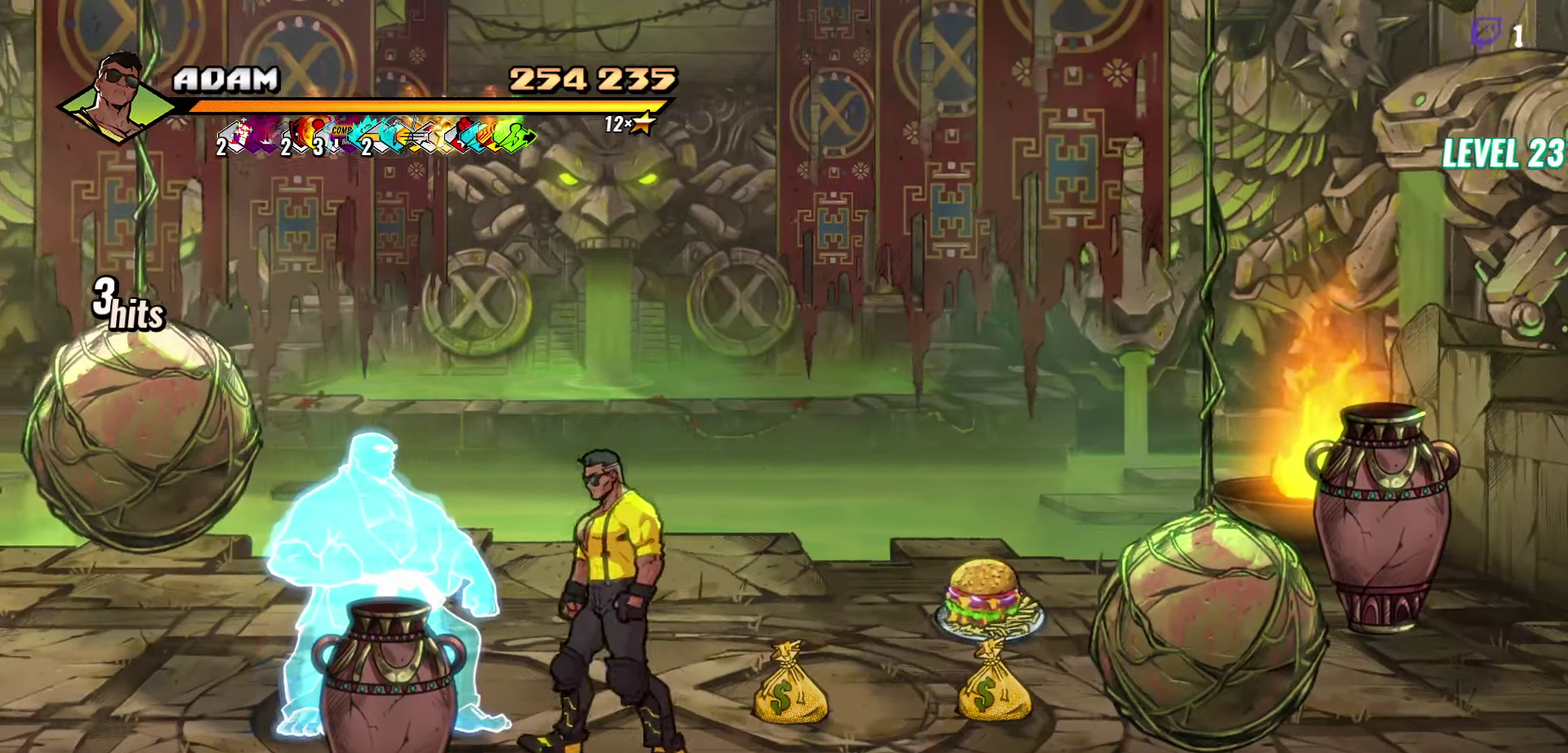
{"buttons": ["DPAD_LEFT"], "events": [[133, "Y", "down"], [233, "DPAD_DOWN", "up"], [233, "Y", "up"]]}
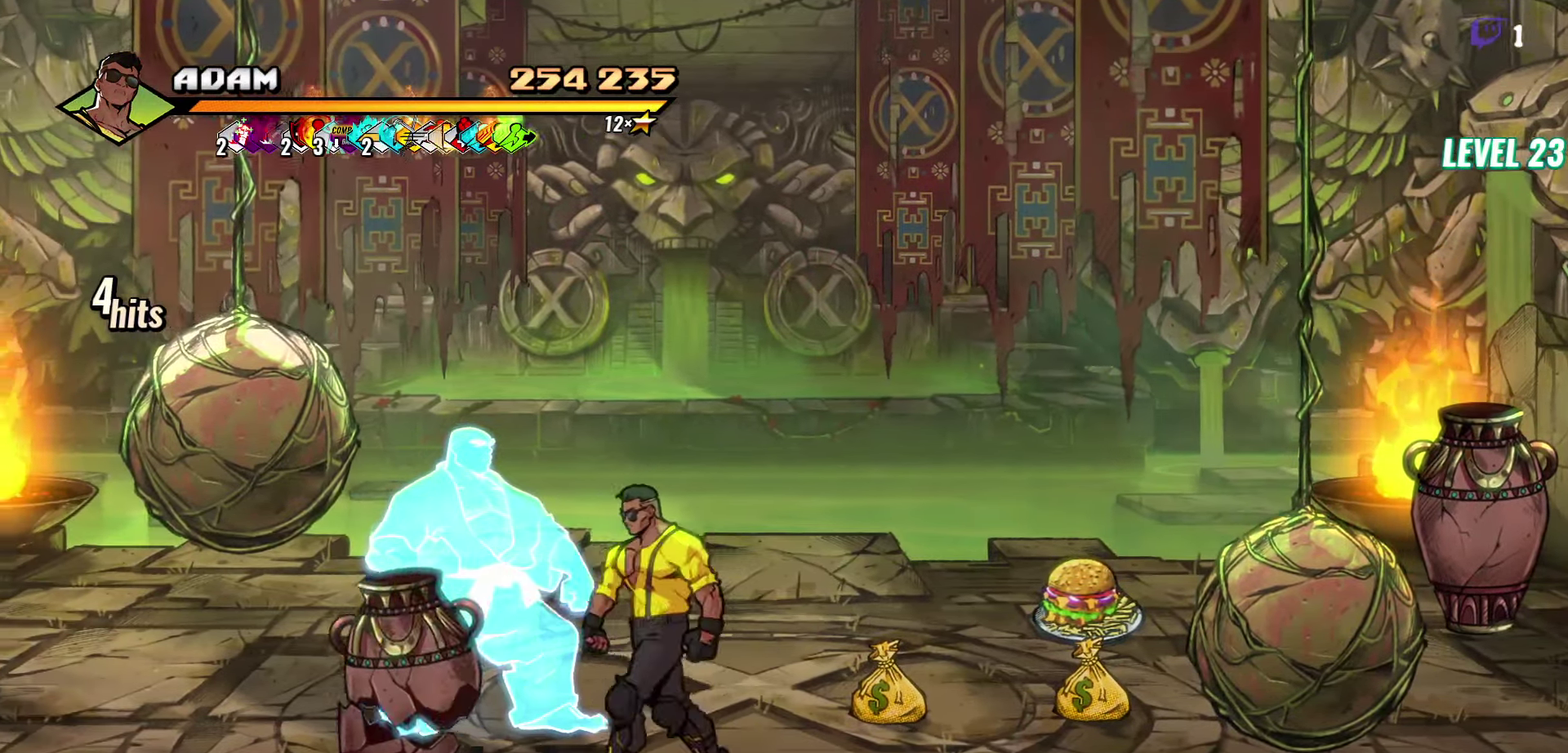
{"buttons": ["DPAD_LEFT"], "events": [[283, "B", "down"], [383, "B", "up"]]}
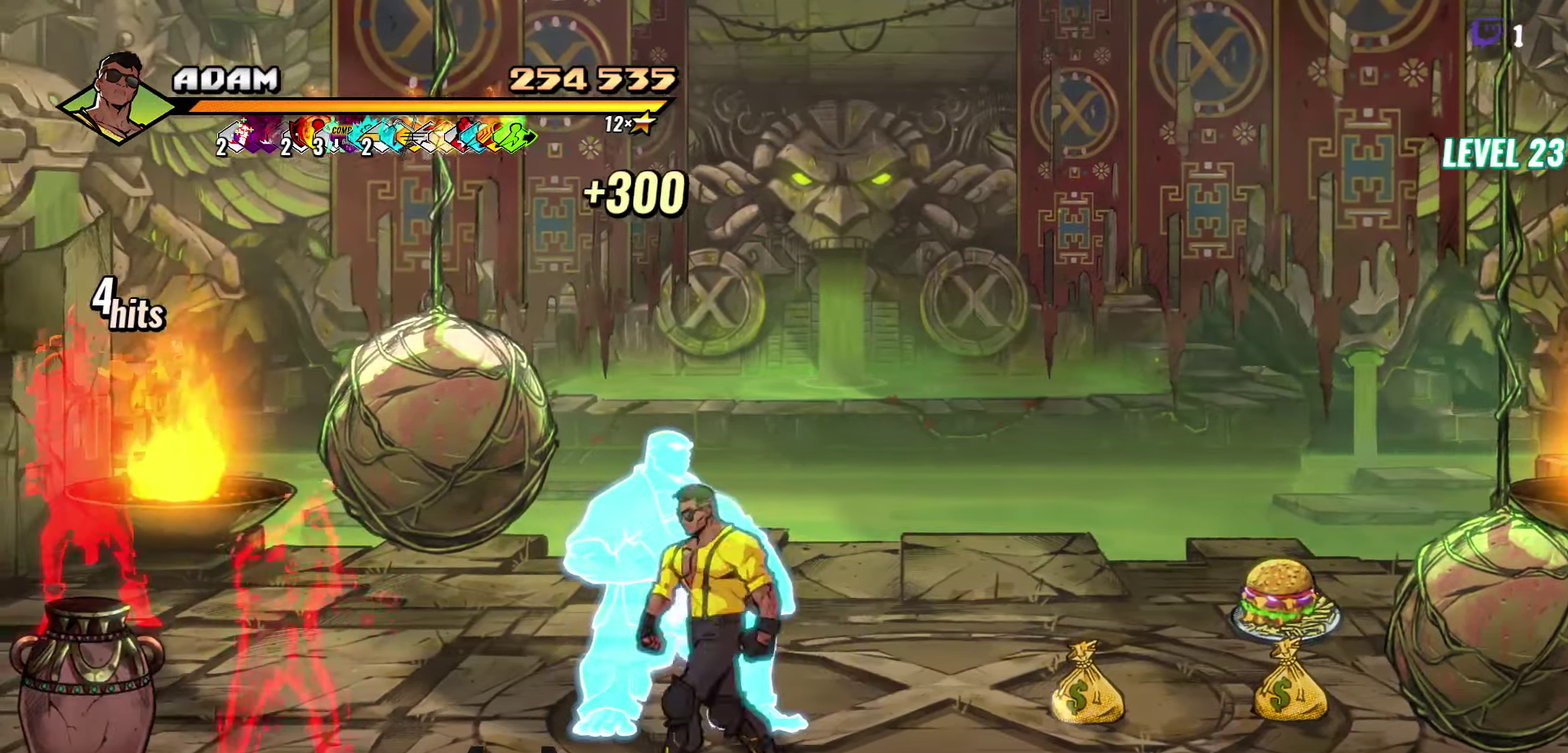
{"buttons": [], "events": [[467, "DPAD_LEFT", "up"]]}
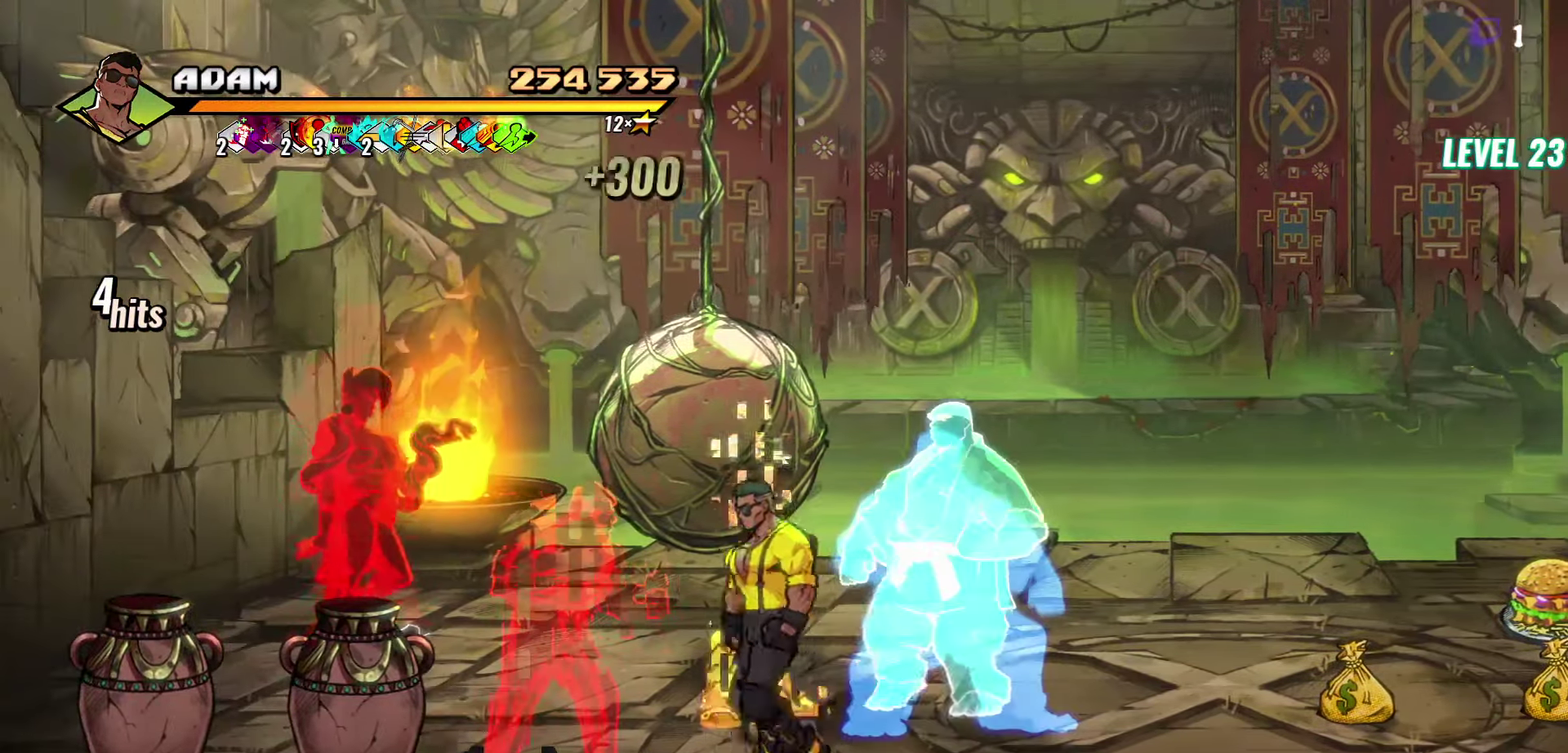
{"buttons": [], "events": [[117, "DPAD_LEFT", "down"], [167, "DPAD_LEFT", "up"], [217, "DPAD_LEFT", "down"], [267, "Y", "down"], [350, "Y", "up"], [367, "DPAD_LEFT", "up"]]}
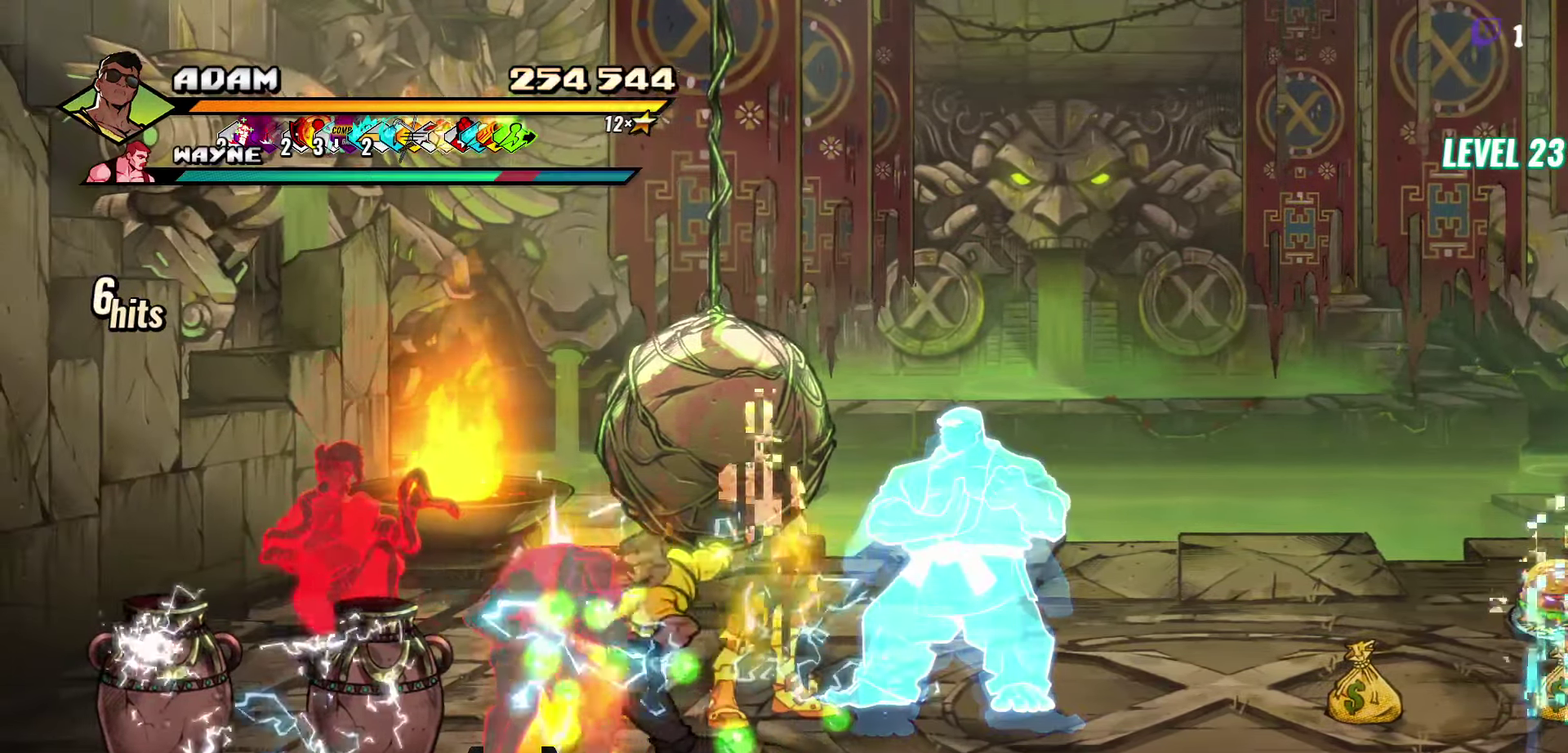
{"buttons": [], "events": [[267, "Y", "down"], [400, "Y", "up"]]}
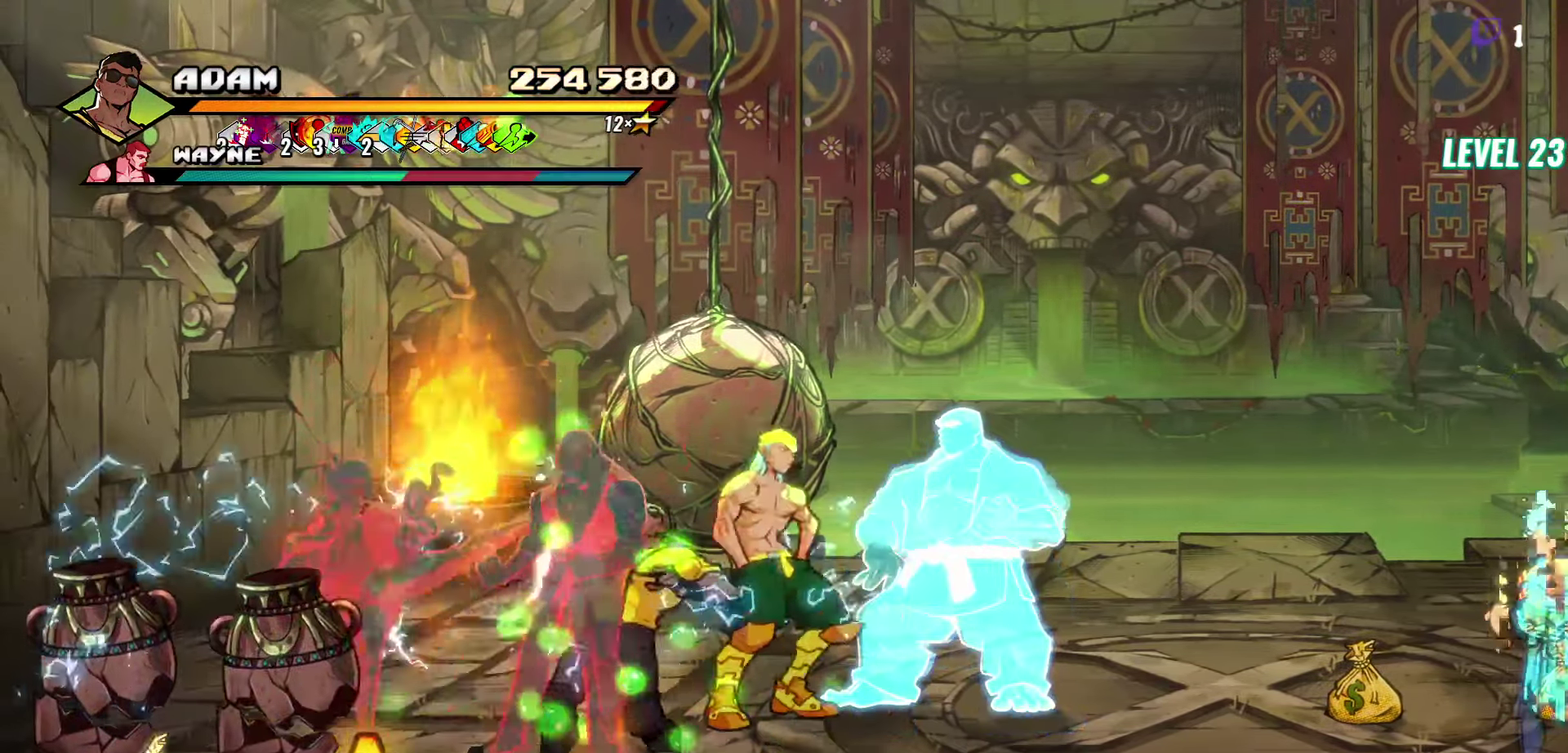
{"buttons": ["L1"], "events": [[67, "DPAD_LEFT", "down"], [233, "Y", "down"], [317, "DPAD_LEFT", "up"], [334, "Y", "up"], [467, "L1", "down"]]}
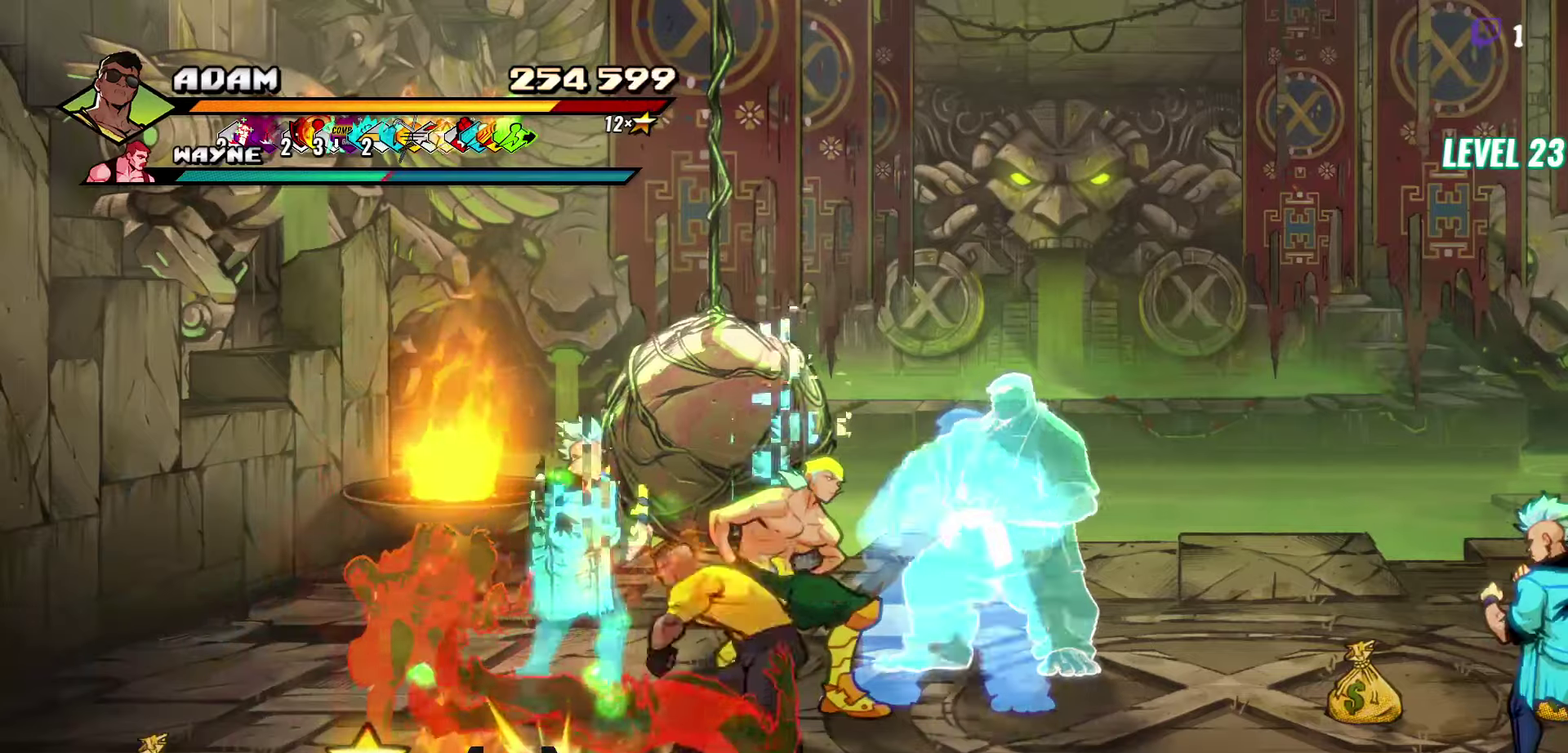
{"buttons": [], "events": [[84, "L1", "up"], [284, "Y", "down"], [467, "Y", "up"]]}
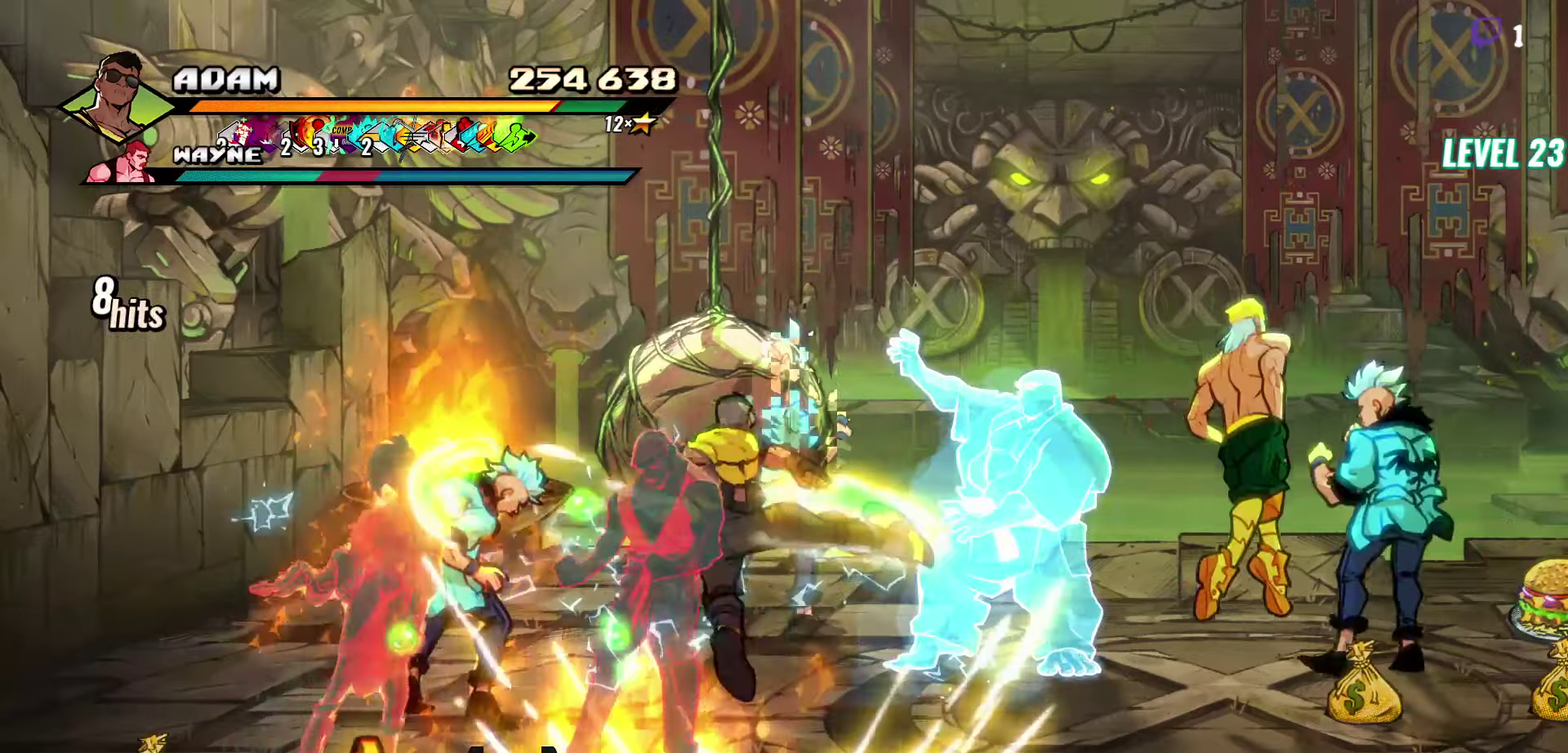
{"buttons": ["DPAD_UP", "DPAD_LEFT"], "events": [[117, "DPAD_LEFT", "down"], [250, "DPAD_UP", "down"]]}
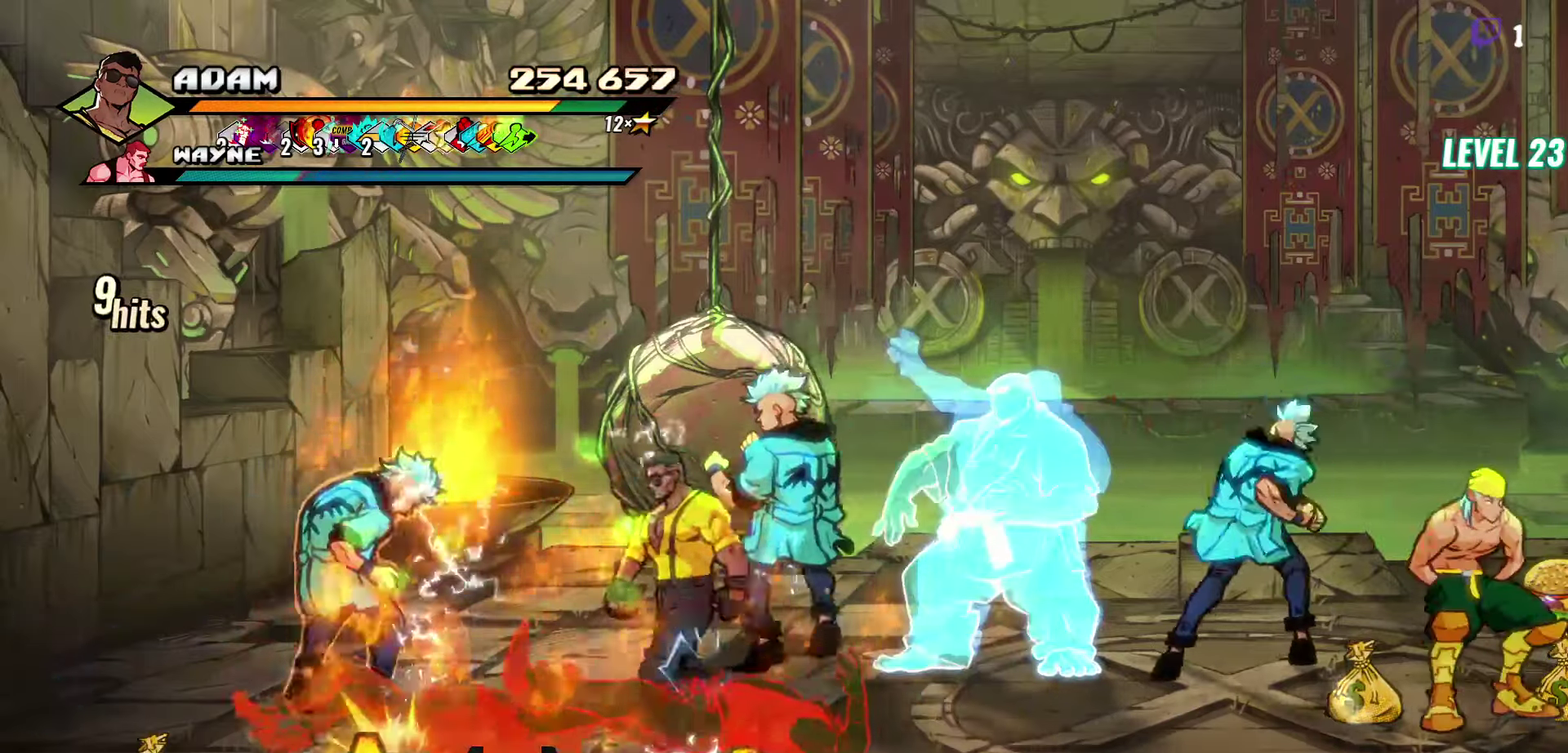
{"buttons": ["DPAD_UP", "DPAD_RIGHT"], "events": [[50, "Y", "down"], [67, "DPAD_LEFT", "up"], [67, "DPAD_UP", "up"], [117, "Y", "up"], [234, "DPAD_RIGHT", "down"], [350, "DPAD_UP", "down"]]}
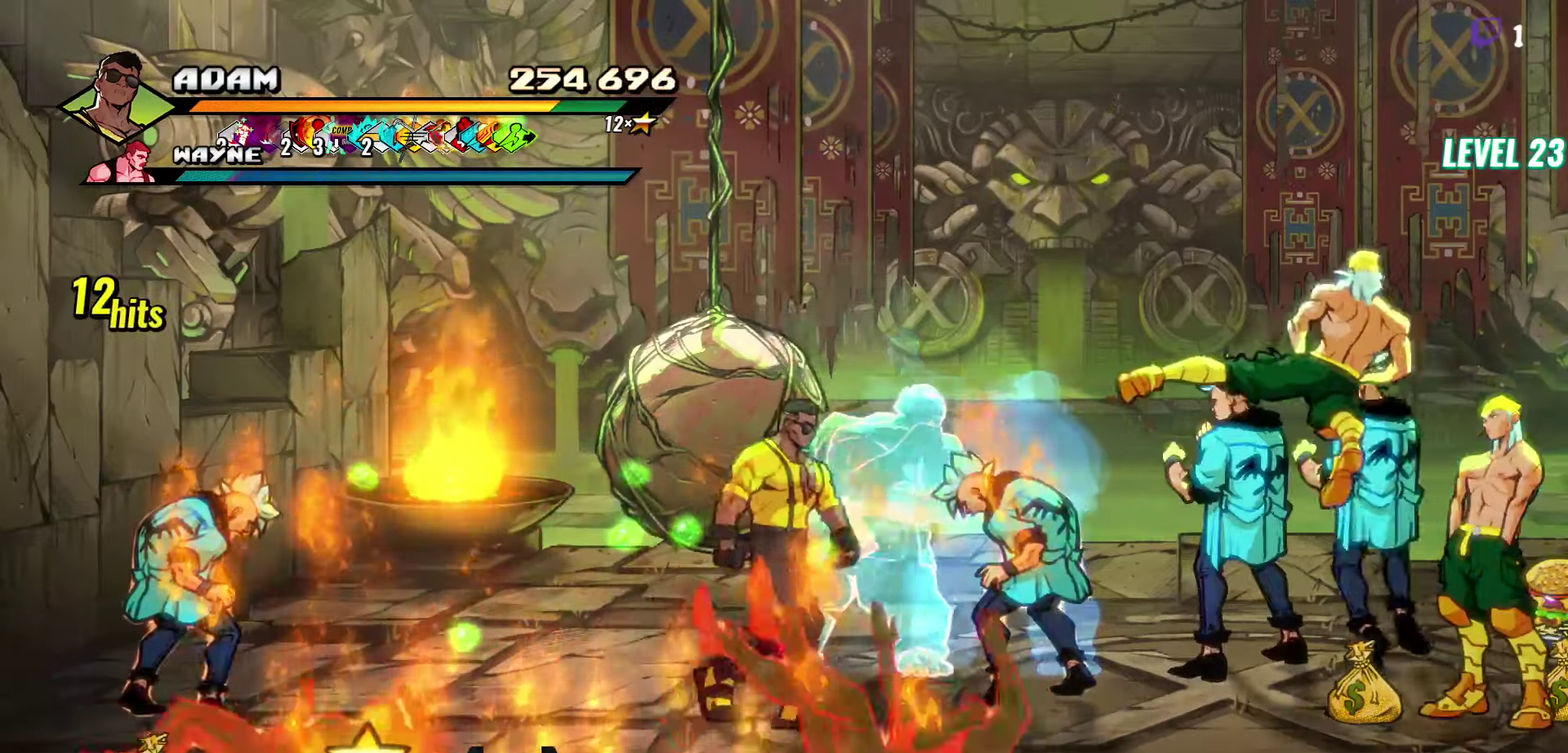
{"buttons": [], "events": [[100, "DPAD_UP", "up"], [184, "Y", "down"], [267, "Y", "up"], [317, "DPAD_DOWN", "down"], [334, "DPAD_RIGHT", "up"], [434, "DPAD_DOWN", "up"]]}
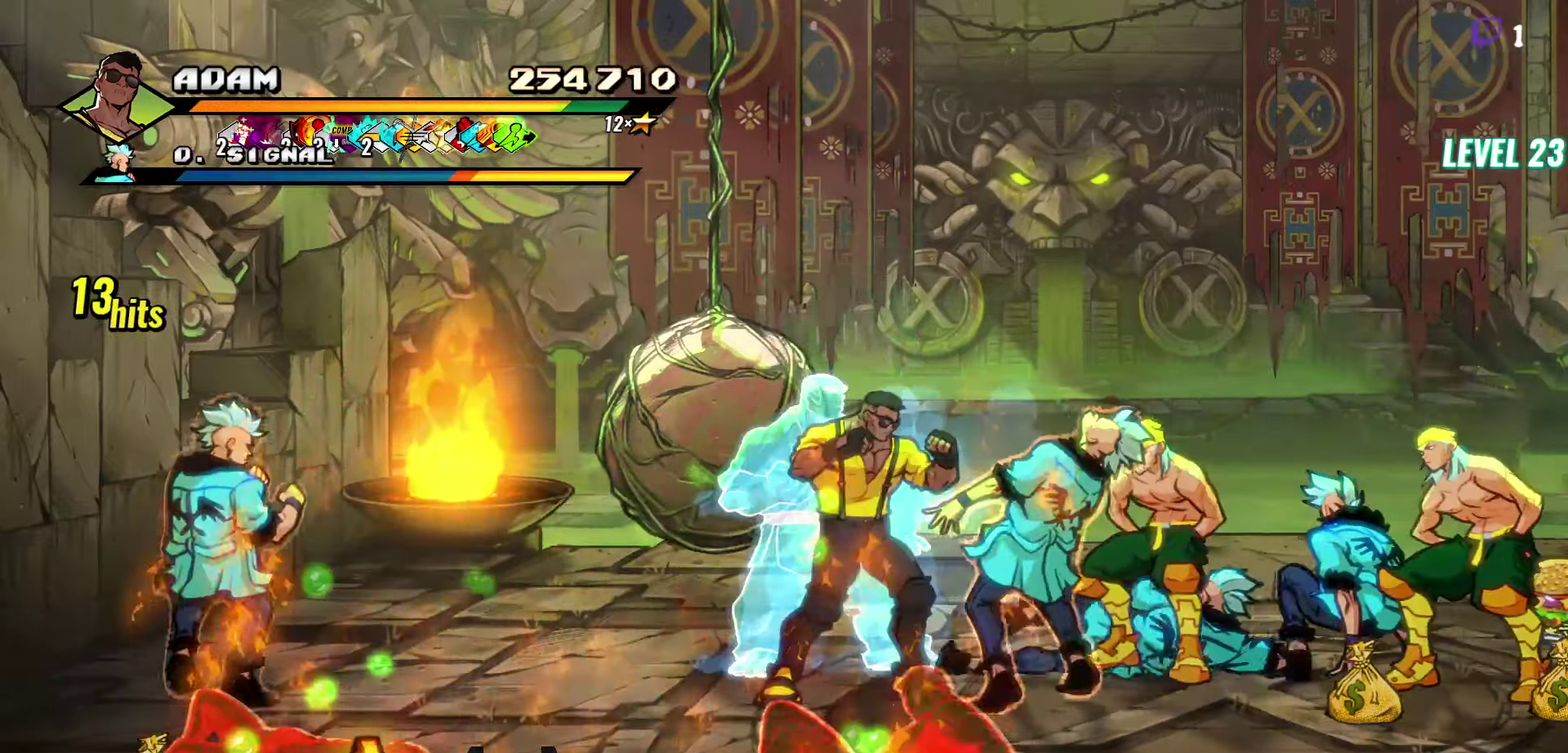
{"buttons": ["Y"], "events": [[50, "DPAD_RIGHT", "down"], [100, "DPAD_RIGHT", "up"], [134, "Y", "down"], [217, "Y", "up"], [250, "DPAD_RIGHT", "down"], [467, "Y", "down"], [484, "DPAD_RIGHT", "up"]]}
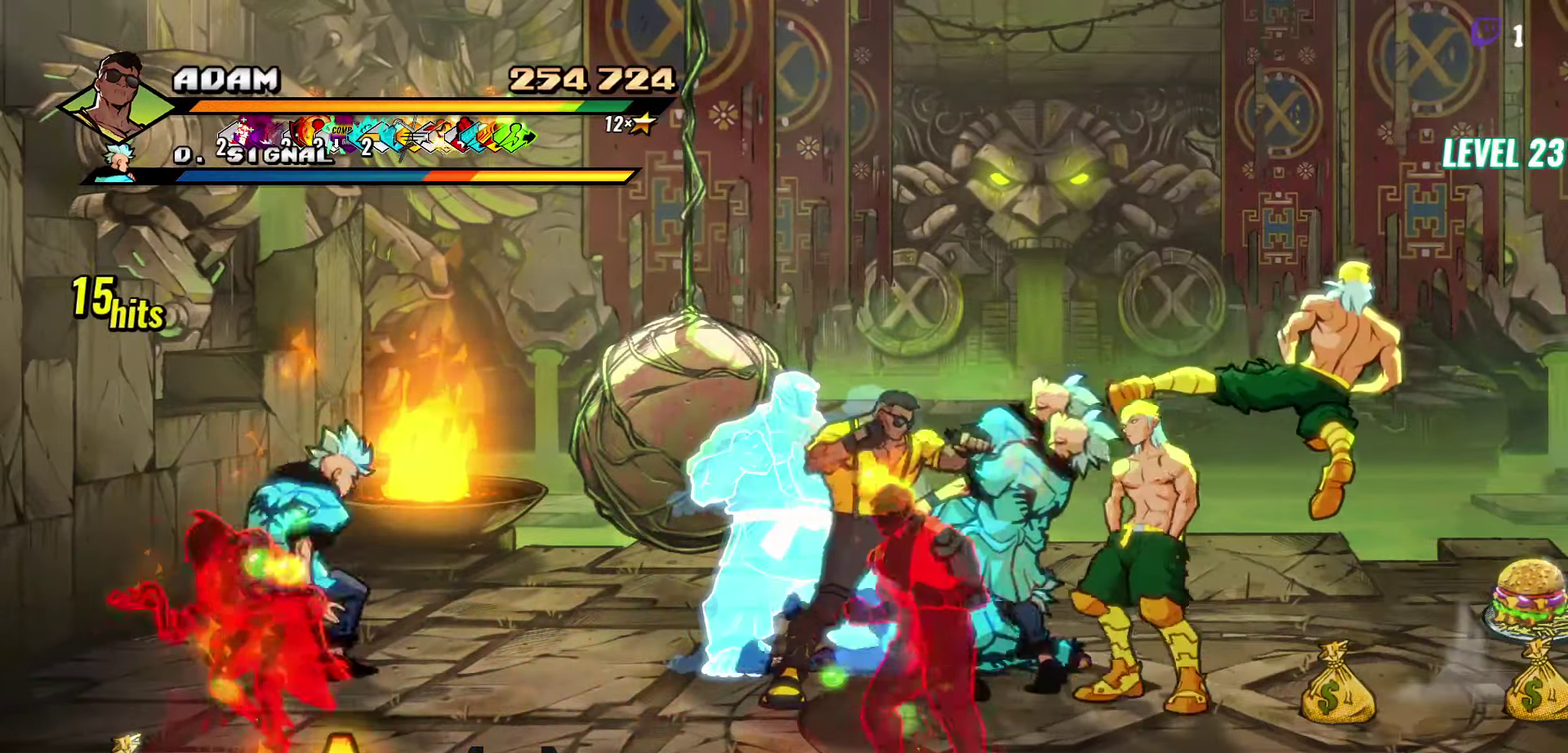
{"buttons": [], "events": [[34, "DPAD_RIGHT", "down"], [50, "Y", "up"], [84, "DPAD_RIGHT", "up"], [267, "L1", "down"], [367, "L1", "up"]]}
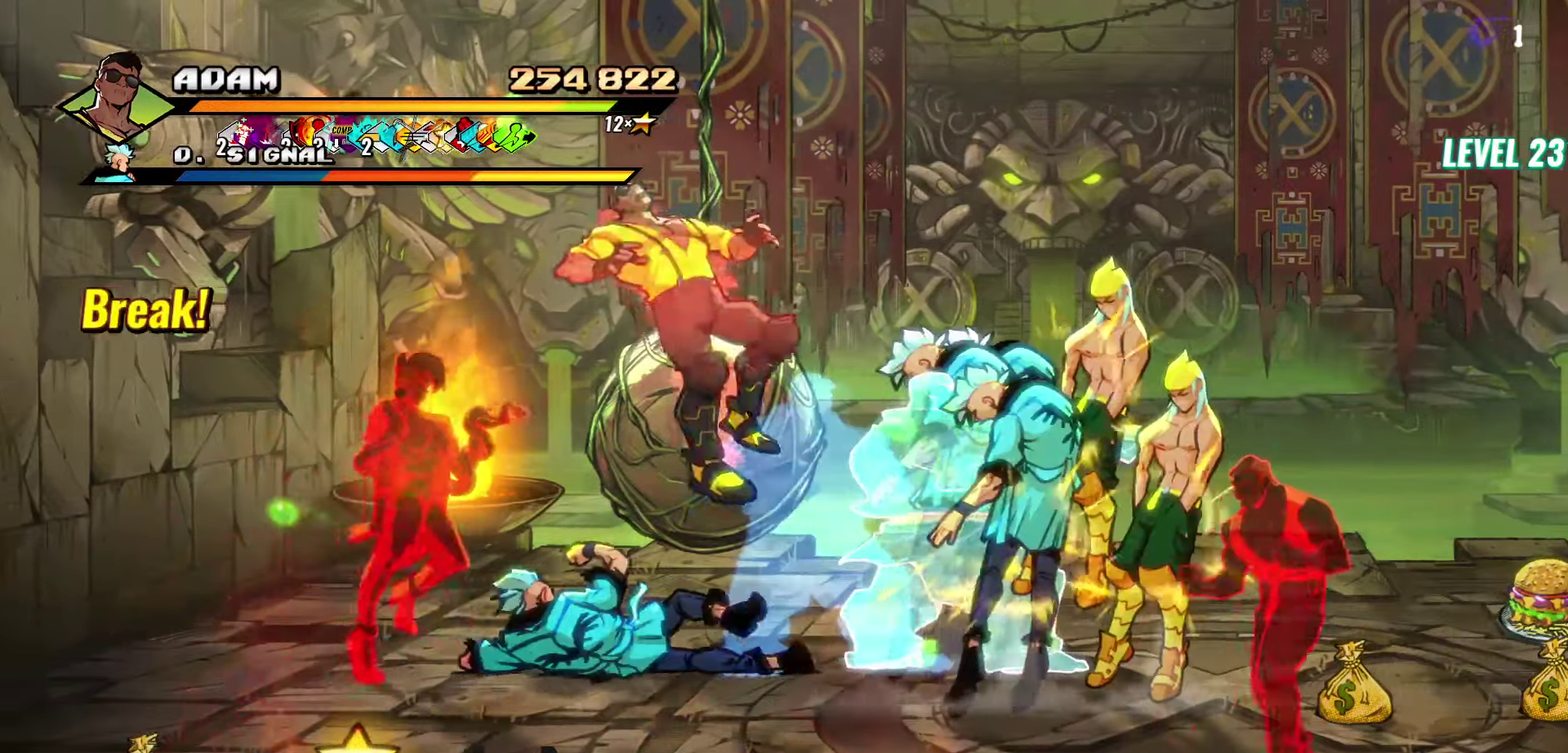
{"buttons": ["DPAD_RIGHT"], "events": [[117, "A", "down"], [250, "A", "up"], [467, "DPAD_RIGHT", "down"]]}